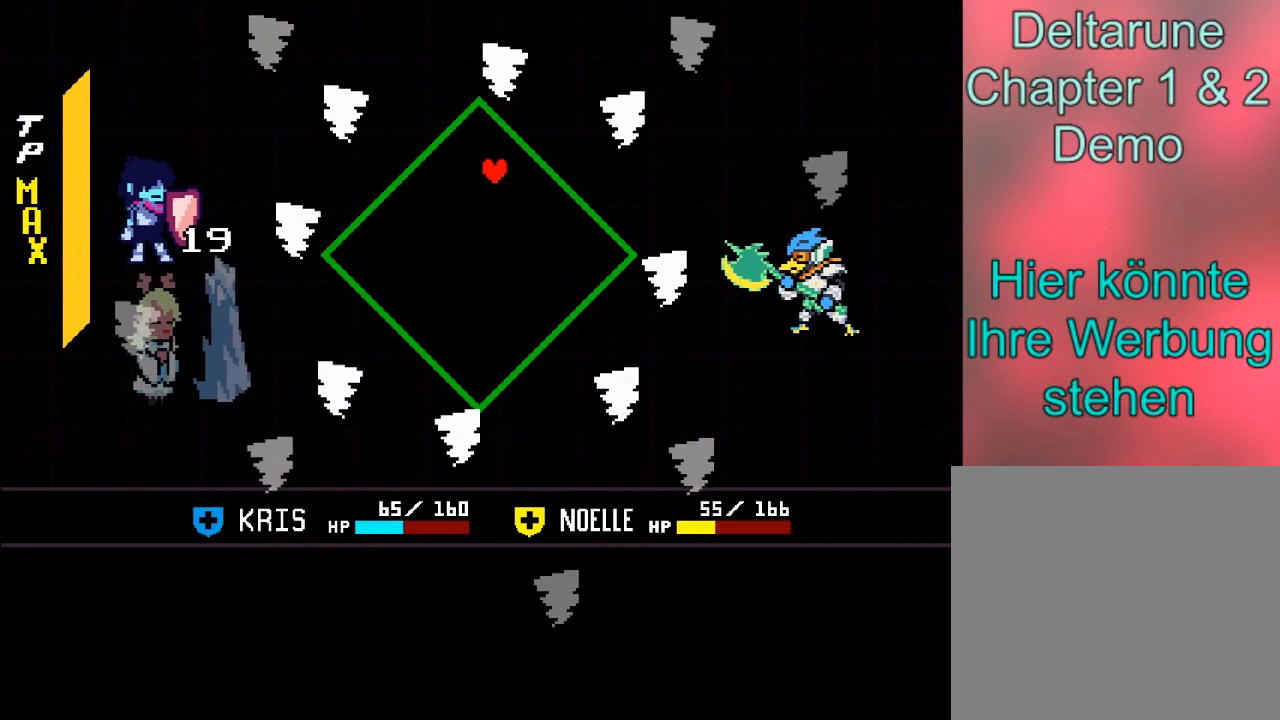
Gameplay with a controller (Xbox layout); each line is a JSON object with the inputs held at the frame after it. "events" lists button and stick changes between this image and that frame as [ms after this image, input, new state], when the widget could be followed in between. Not read: L3 R3 right_stick.
{"buttons": [], "left_stick": "down", "events": [[67, "left_stick", "center"], [367, "left_stick", "down-right"], [501, "left_stick", "down"]]}
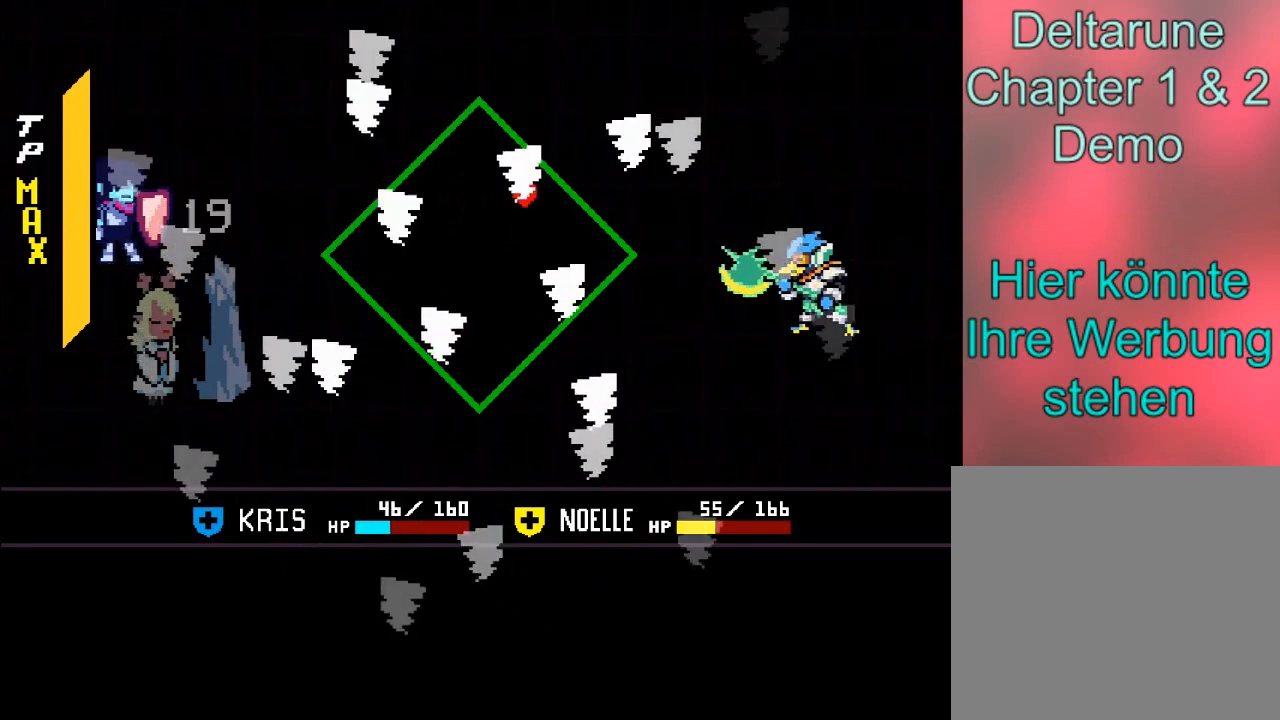
{"buttons": [], "left_stick": "up-right", "events": [[33, "left_stick", "down-left"], [467, "left_stick", "up-right"]]}
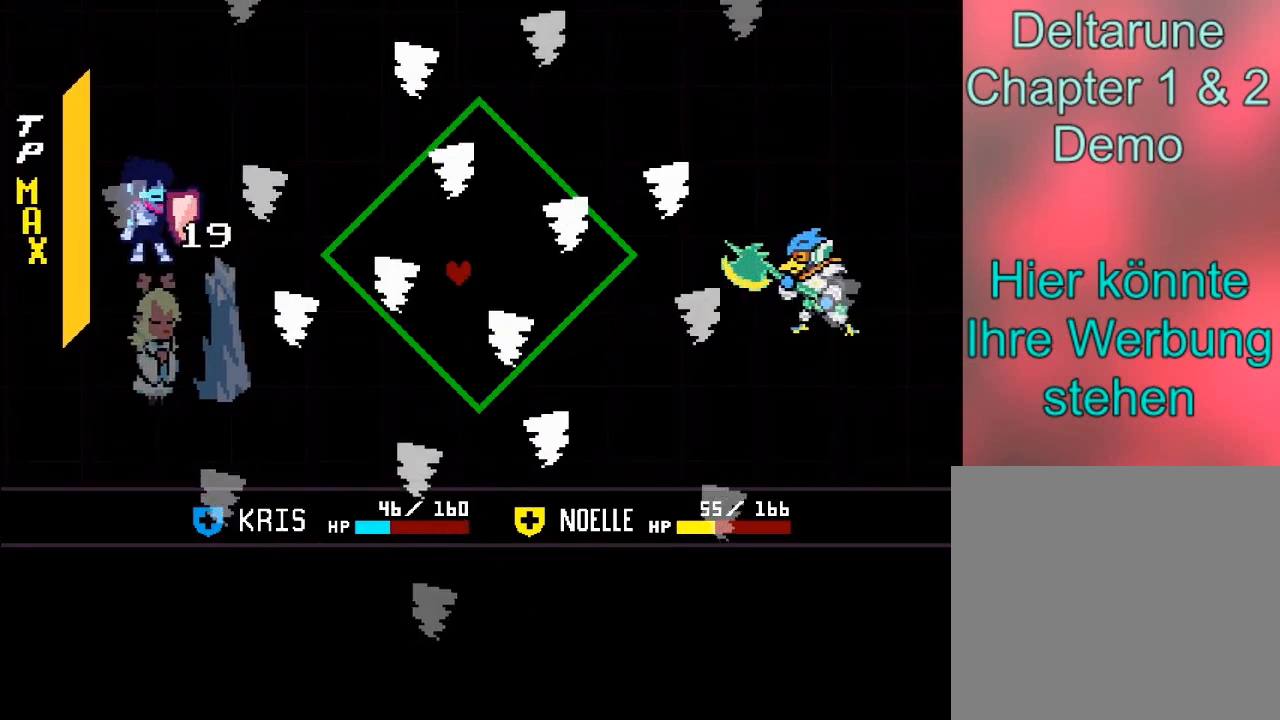
{"buttons": [], "left_stick": "center", "events": [[301, "left_stick", "center"]]}
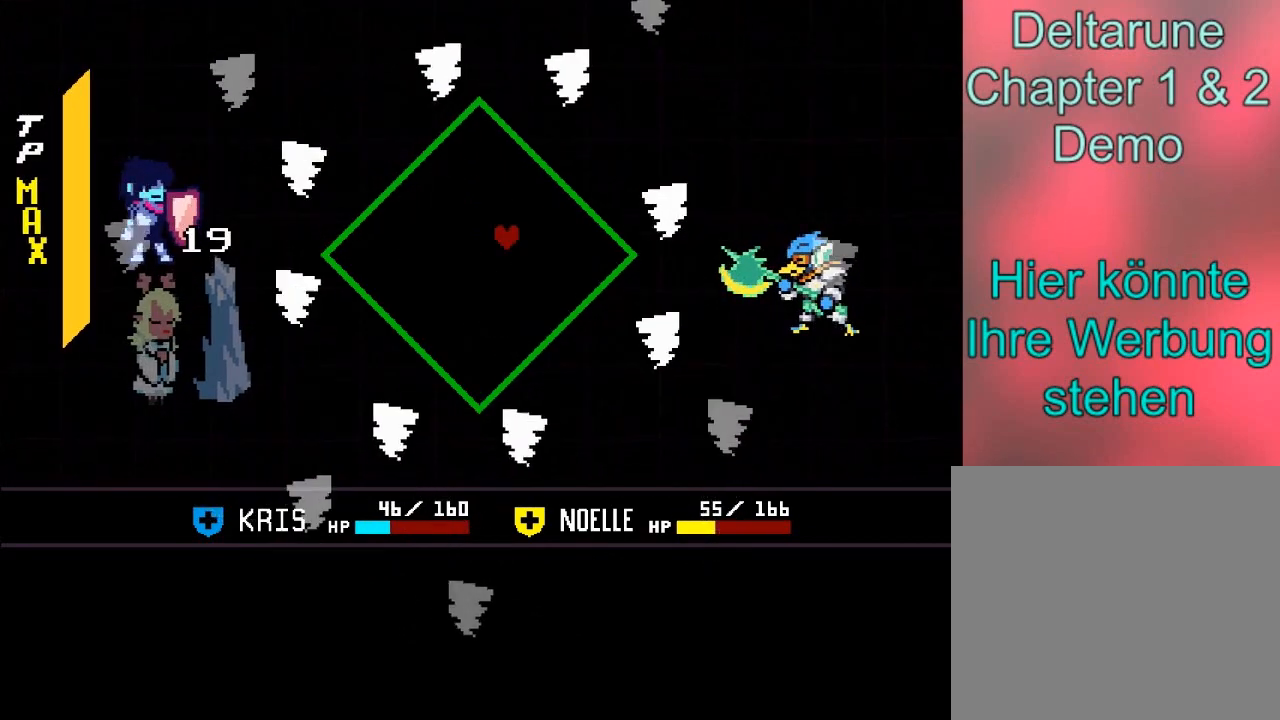
{"buttons": [], "left_stick": "center", "events": []}
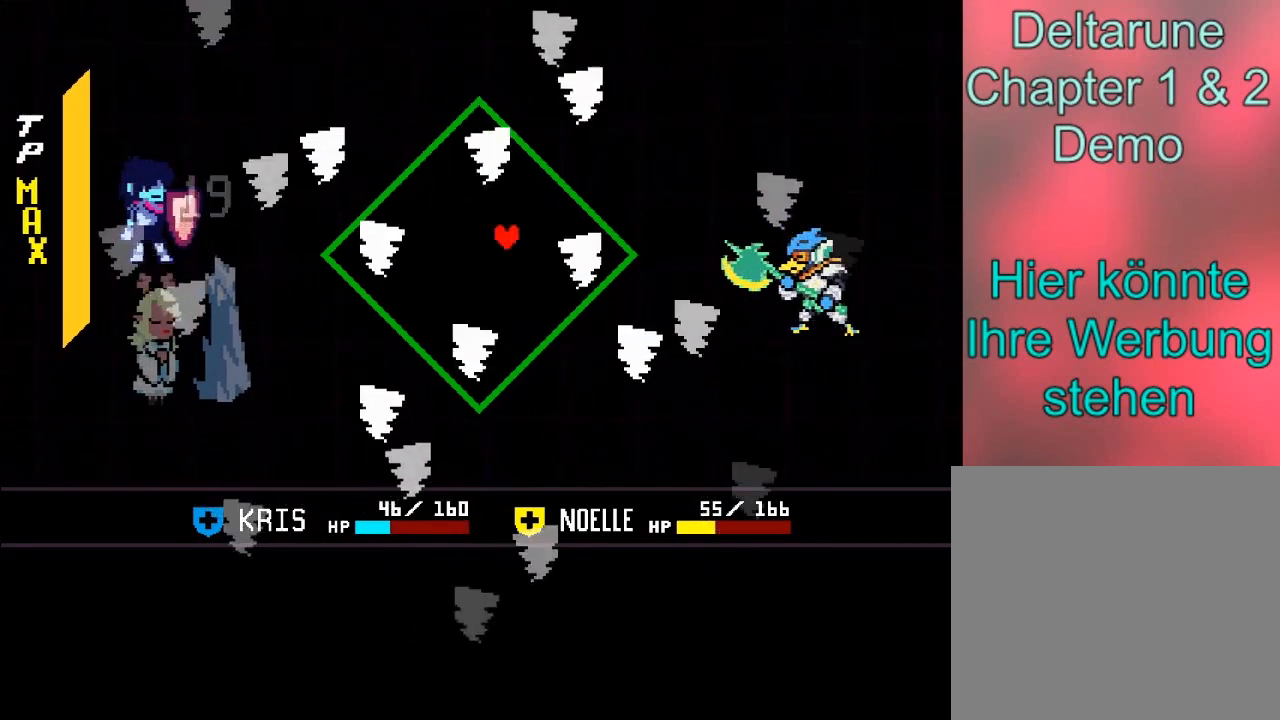
{"buttons": [], "left_stick": "center", "events": [[167, "left_stick", "left"], [301, "left_stick", "down"], [367, "left_stick", "center"]]}
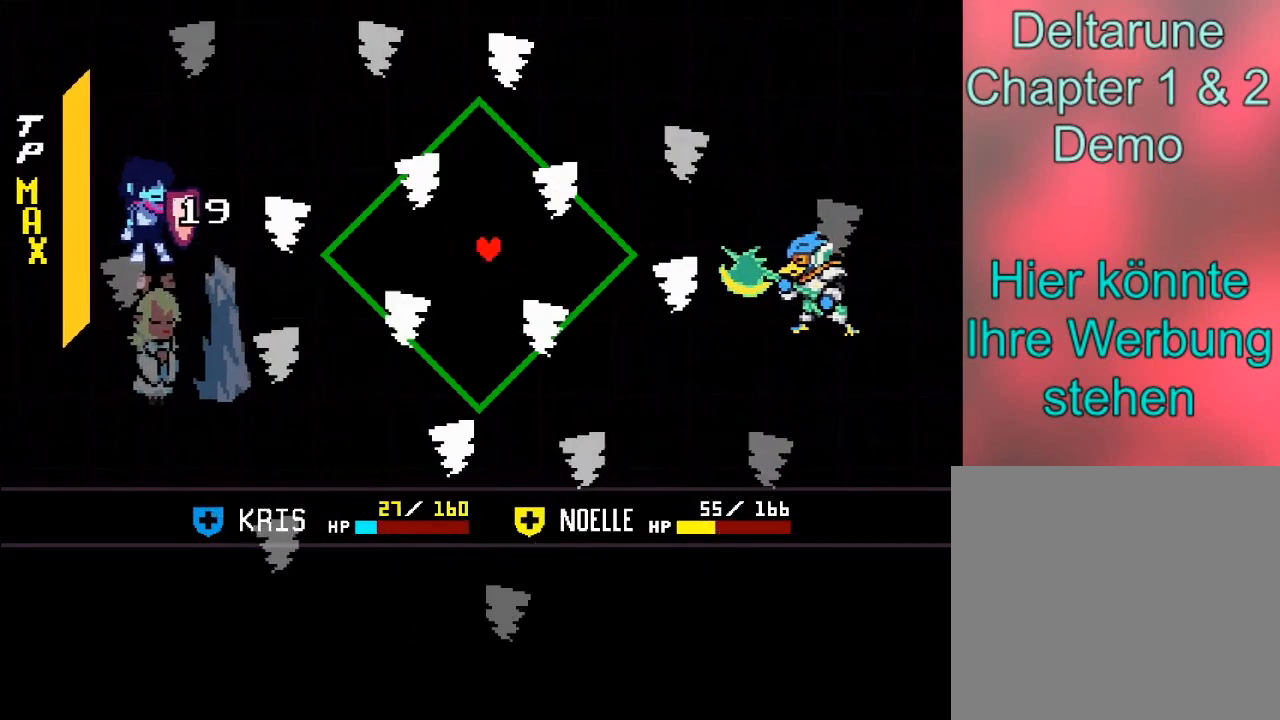
{"buttons": [], "left_stick": "center", "events": []}
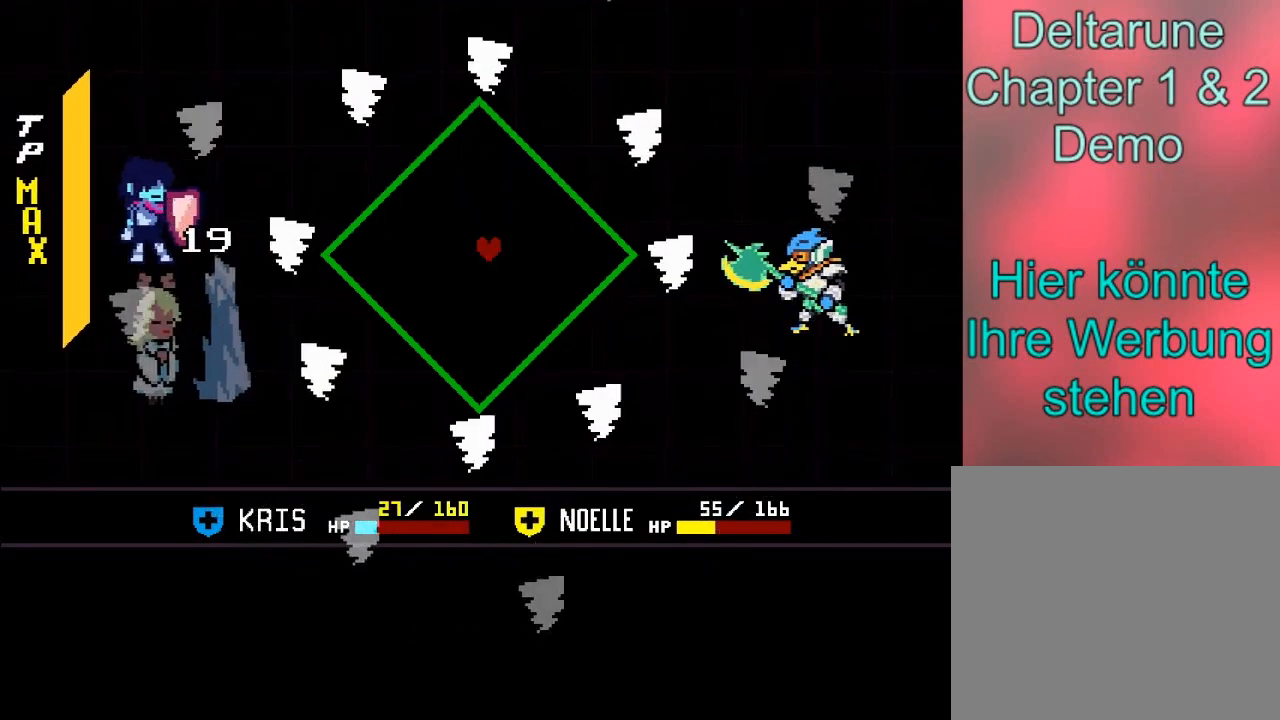
{"buttons": [], "left_stick": "down", "events": [[267, "left_stick", "left"], [334, "left_stick", "up-left"], [468, "left_stick", "down"]]}
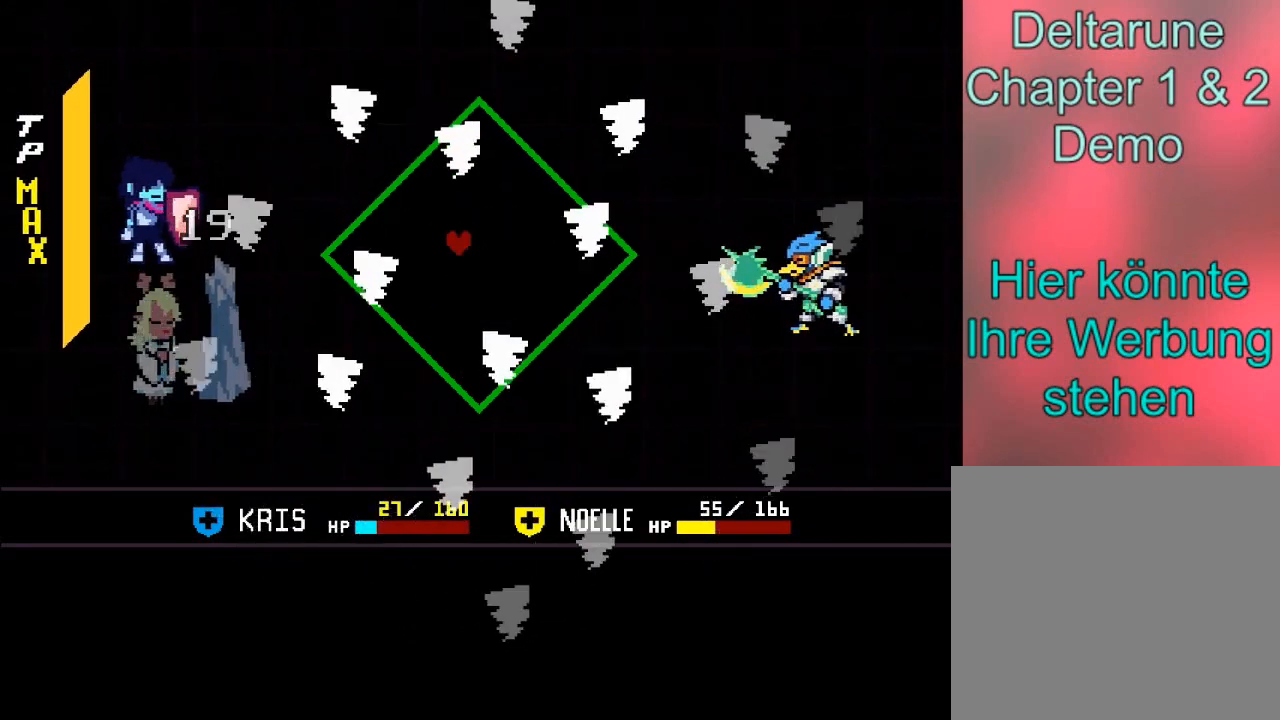
{"buttons": [], "left_stick": "center", "events": [[167, "left_stick", "up-right"], [434, "left_stick", "center"]]}
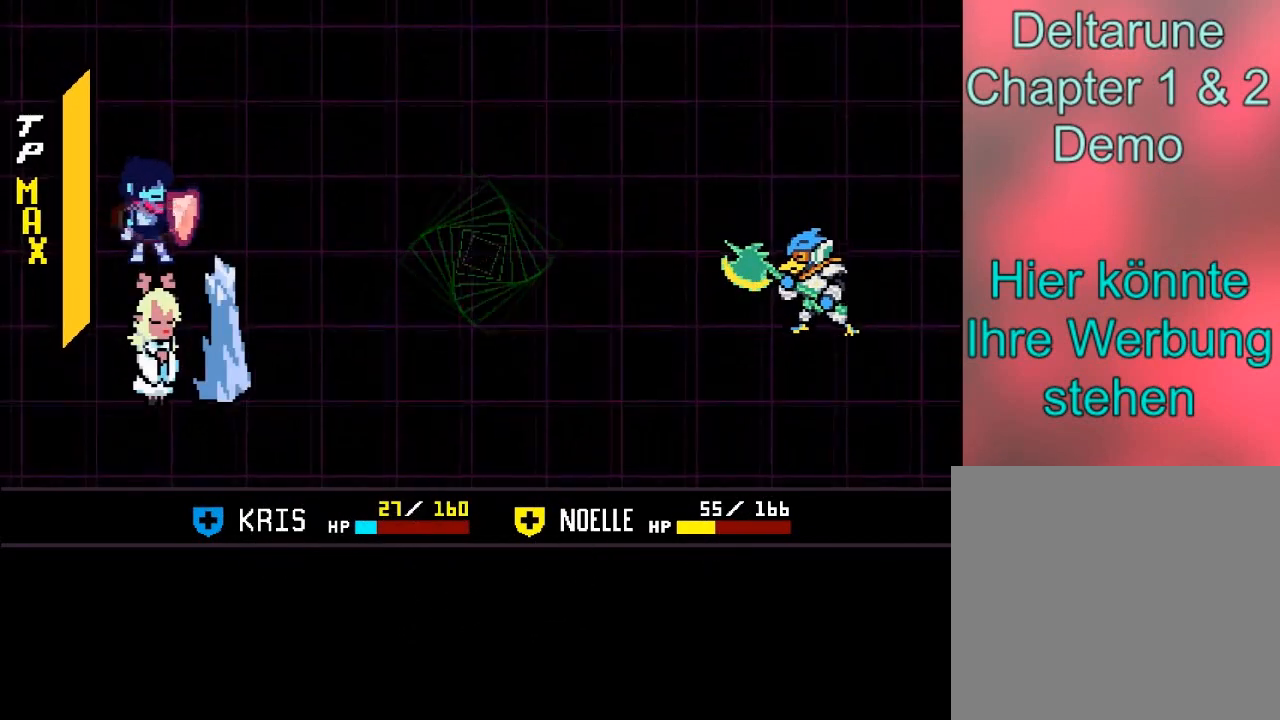
{"buttons": ["A"], "left_stick": "center", "events": [[234, "left_stick", "left"], [401, "left_stick", "center"], [501, "A", "down"]]}
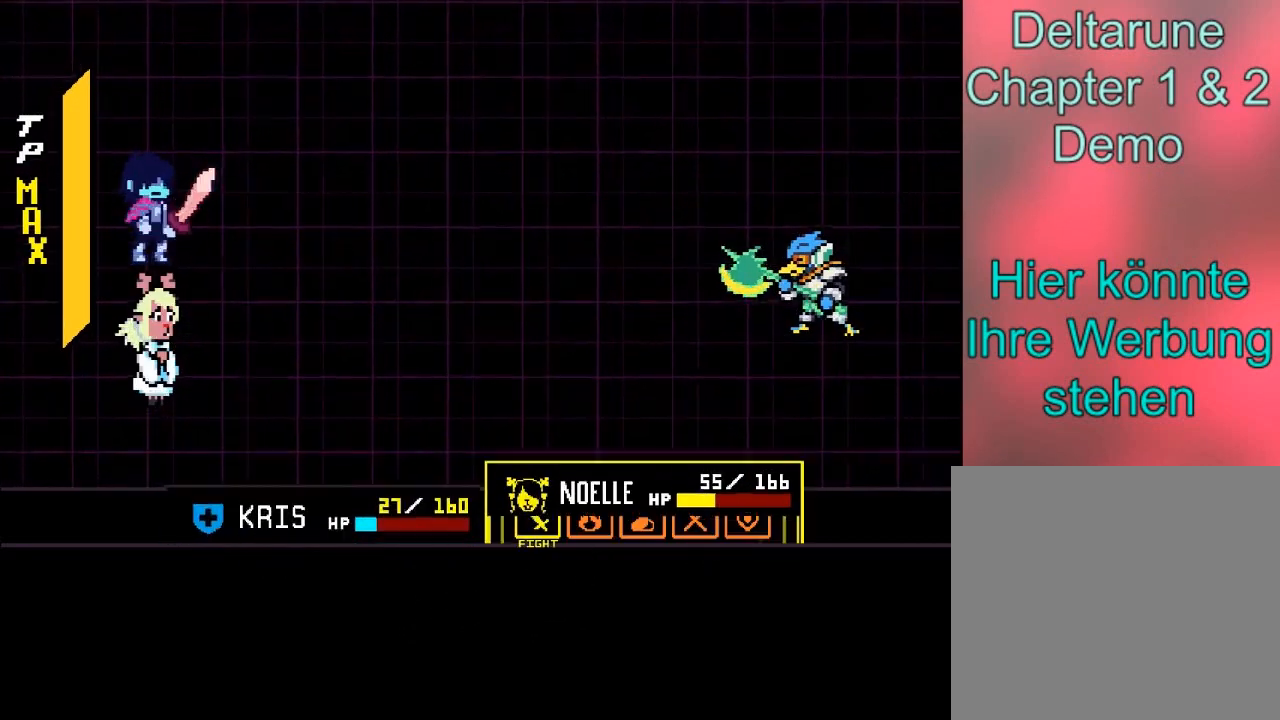
{"buttons": [], "left_stick": "center", "events": [[100, "A", "up"], [133, "left_stick", "left"], [234, "left_stick", "center"], [367, "A", "down"], [467, "A", "up"]]}
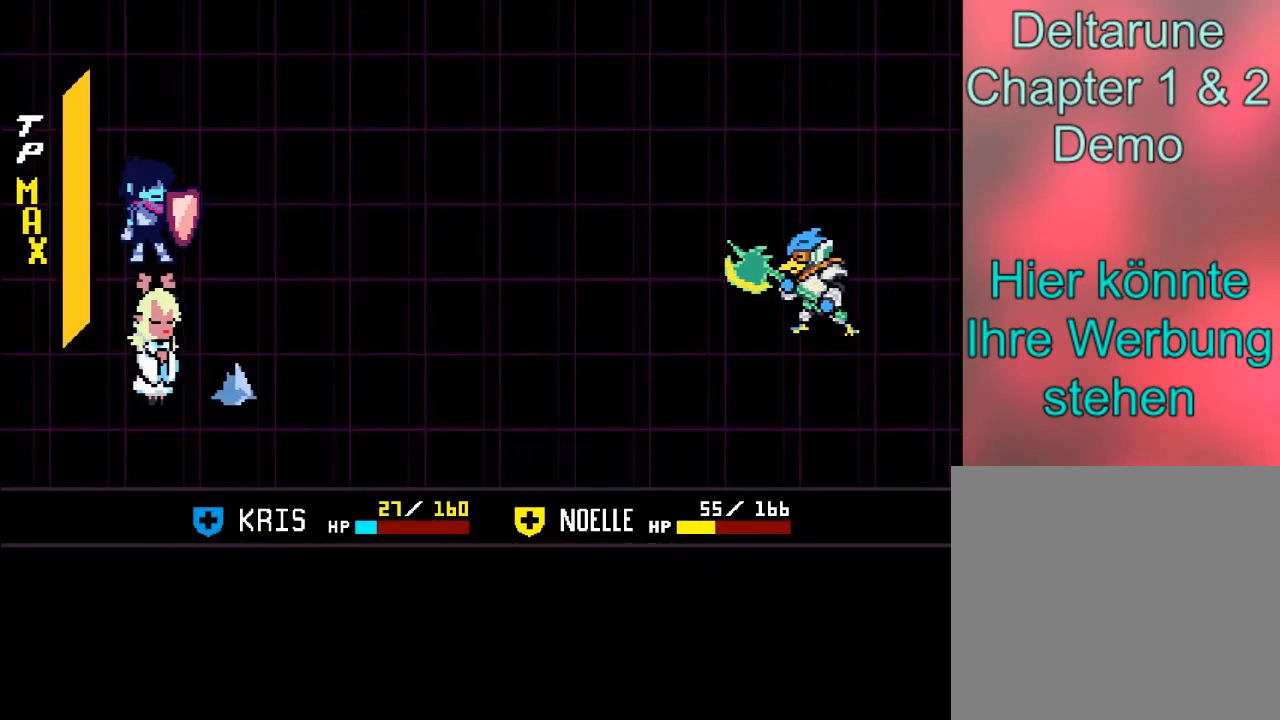
{"buttons": ["A"], "left_stick": "center", "events": [[167, "B", "down"], [301, "B", "up"], [434, "A", "down"]]}
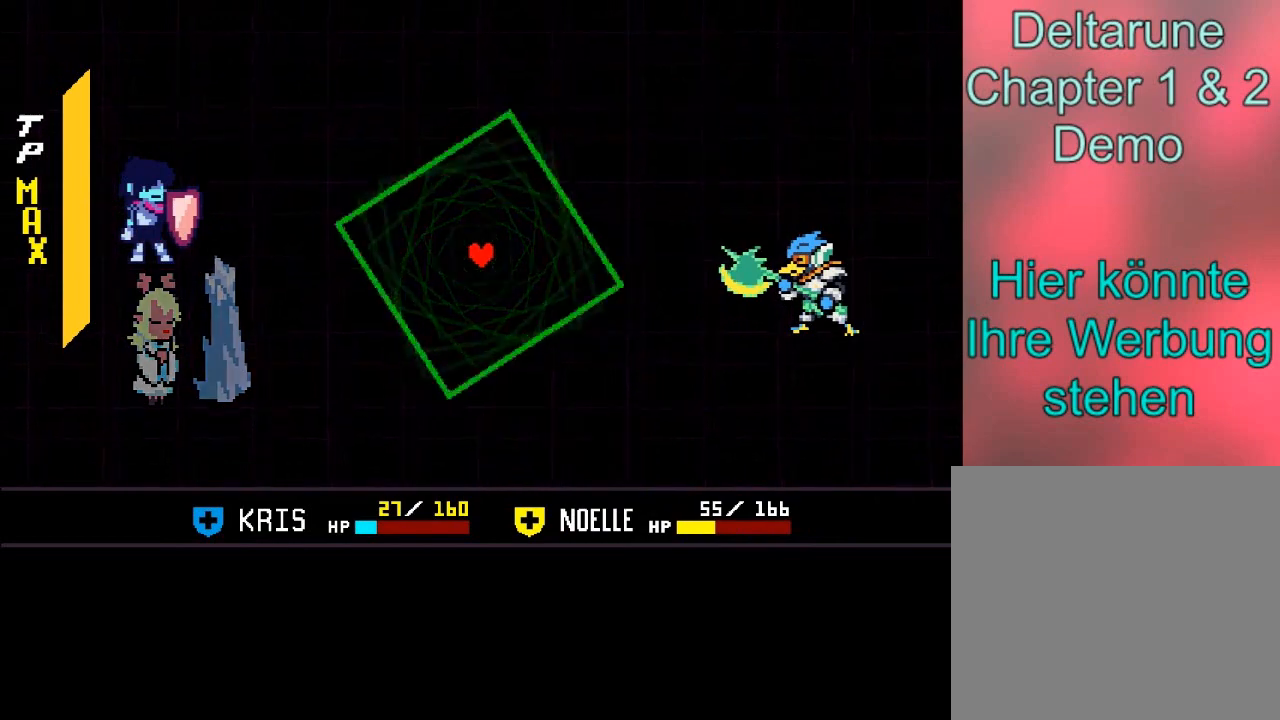
{"buttons": [], "left_stick": "center", "events": [[33, "A", "up"]]}
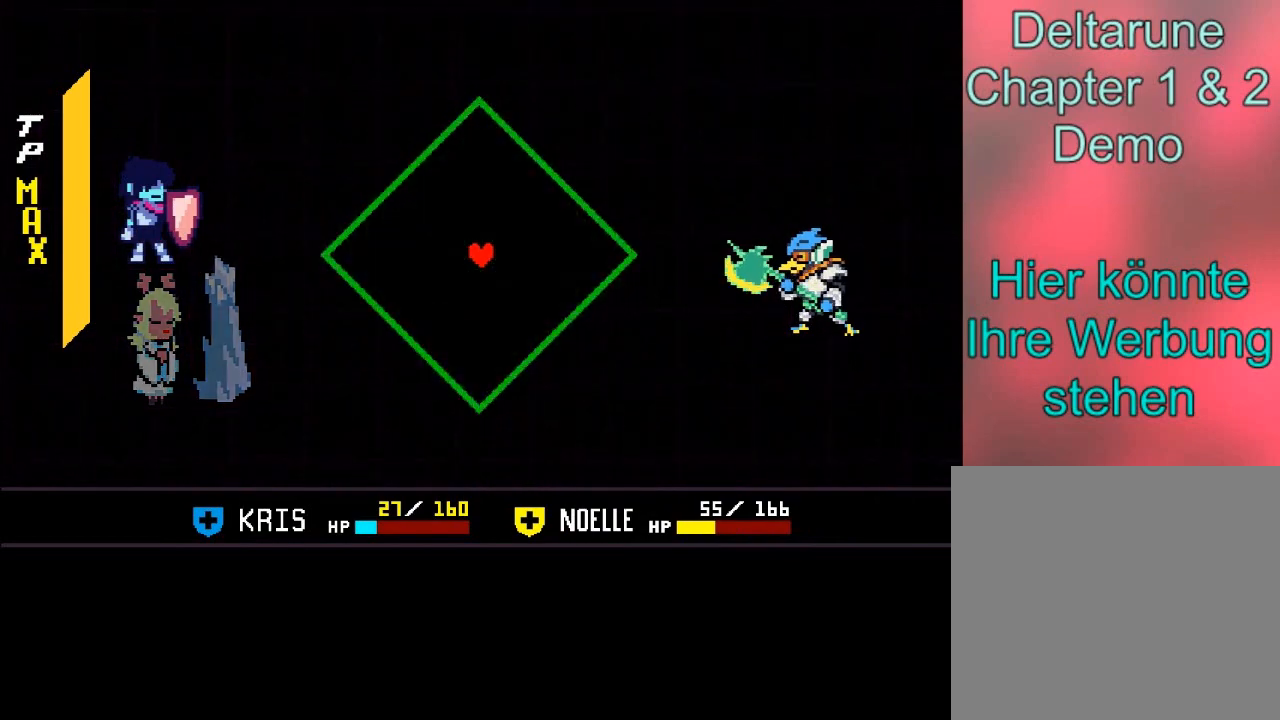
{"buttons": [], "left_stick": "center", "events": []}
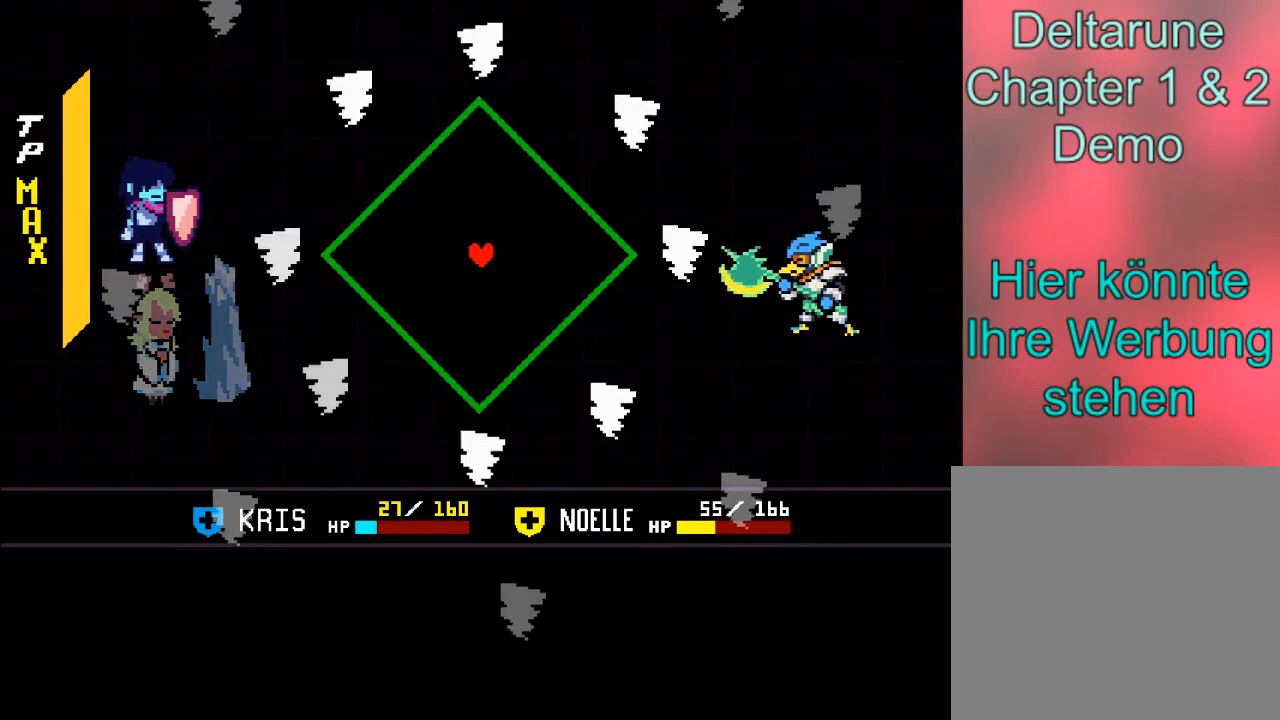
{"buttons": [], "left_stick": "center", "events": [[200, "left_stick", "down"], [467, "left_stick", "center"]]}
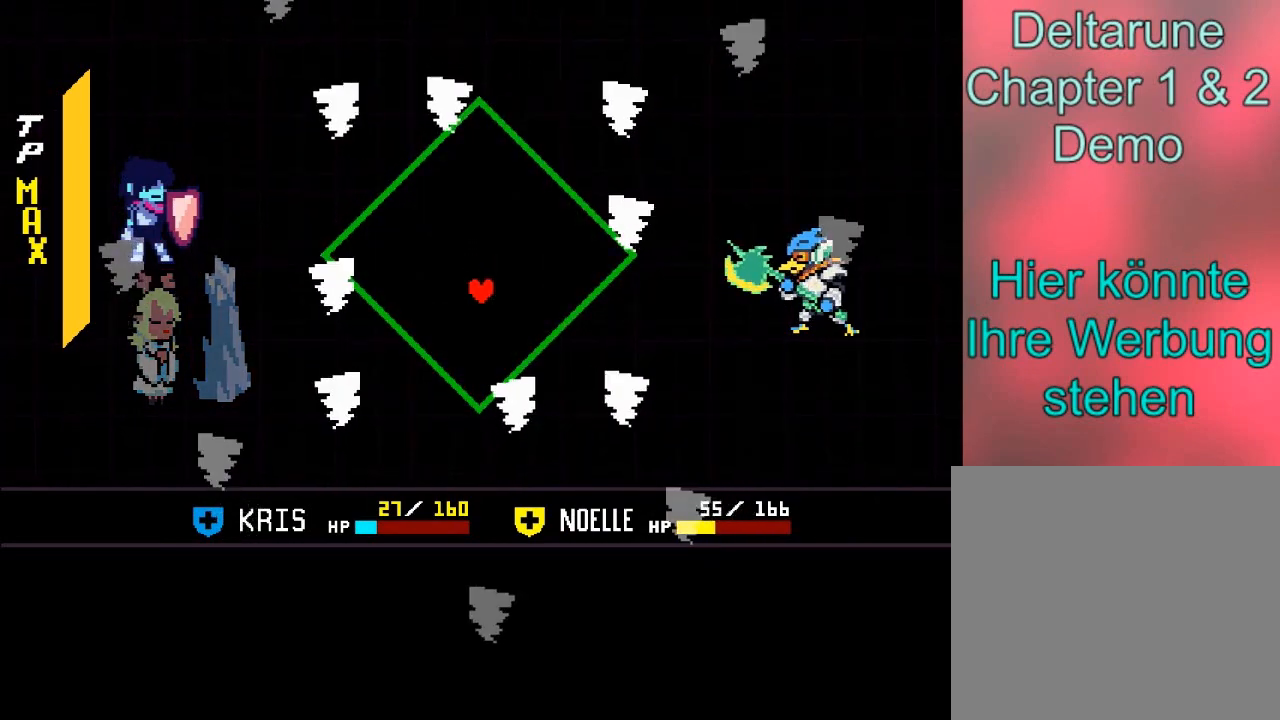
{"buttons": [], "left_stick": "up", "events": [[301, "left_stick", "up"]]}
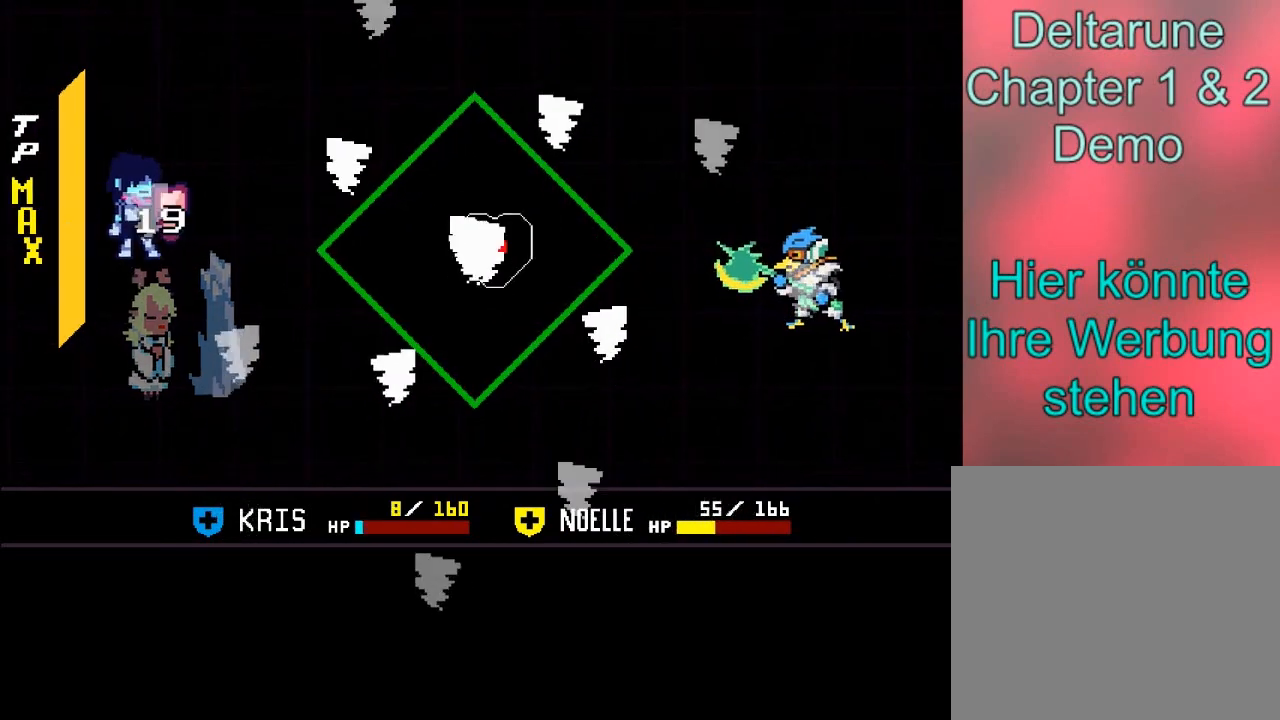
{"buttons": [], "left_stick": "center", "events": [[100, "left_stick", "center"]]}
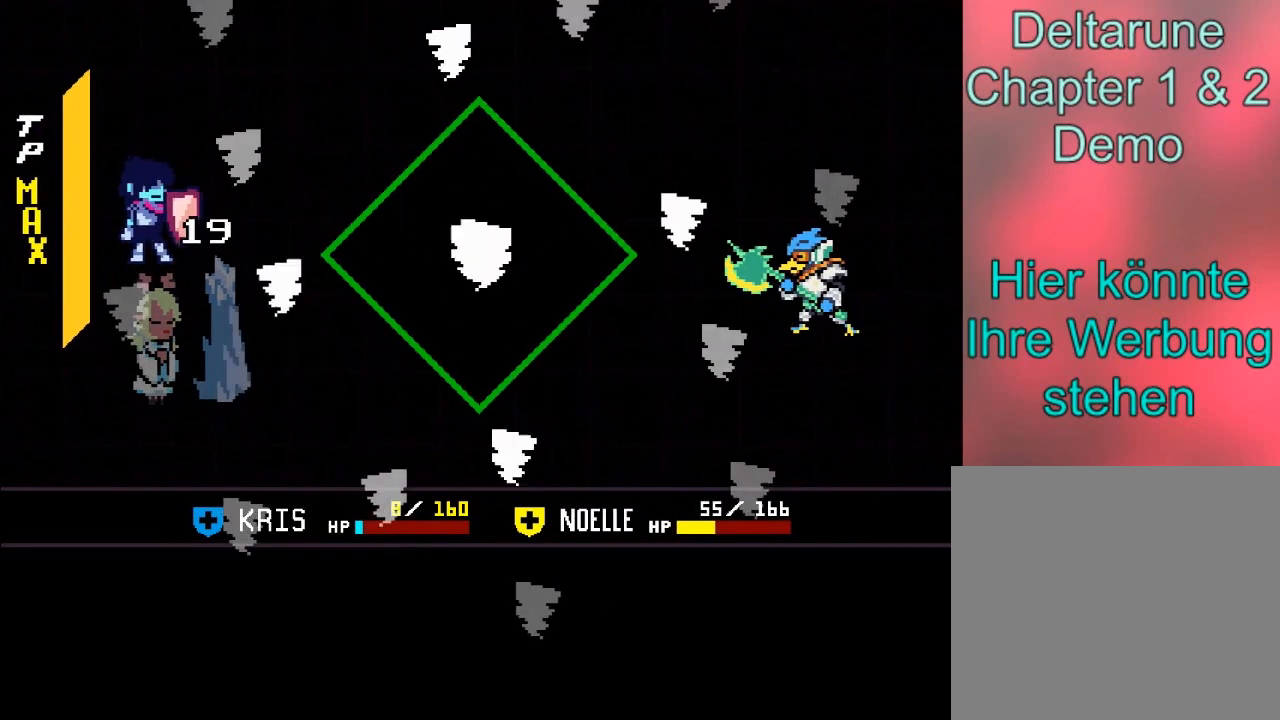
{"buttons": [], "left_stick": "center", "events": [[101, "left_stick", "down-left"], [267, "left_stick", "center"]]}
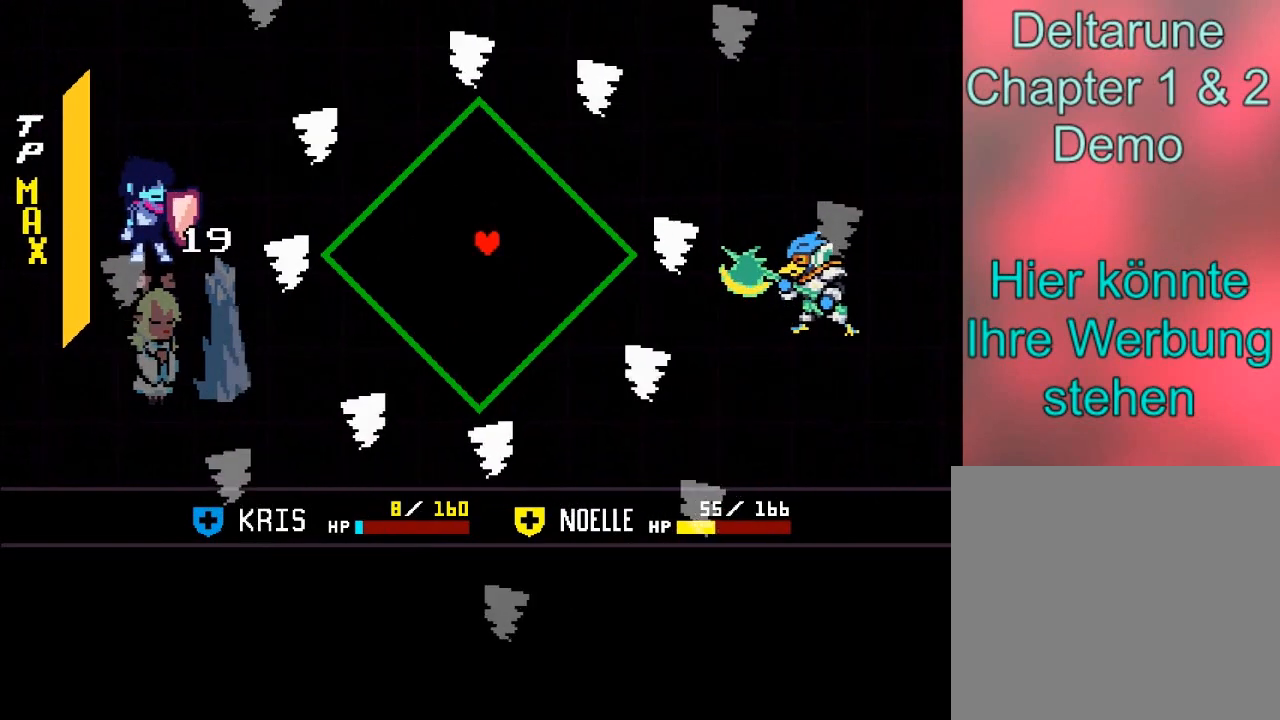
{"buttons": [], "left_stick": "center", "events": []}
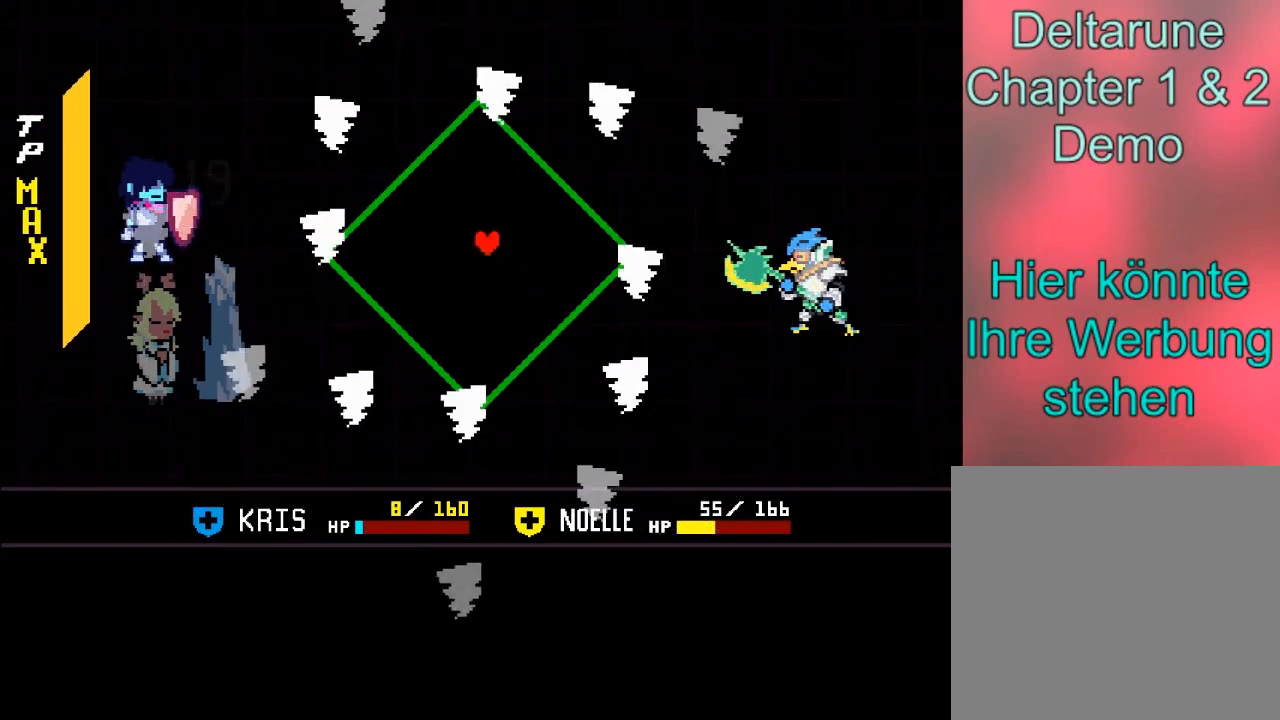
{"buttons": [], "left_stick": "center", "events": []}
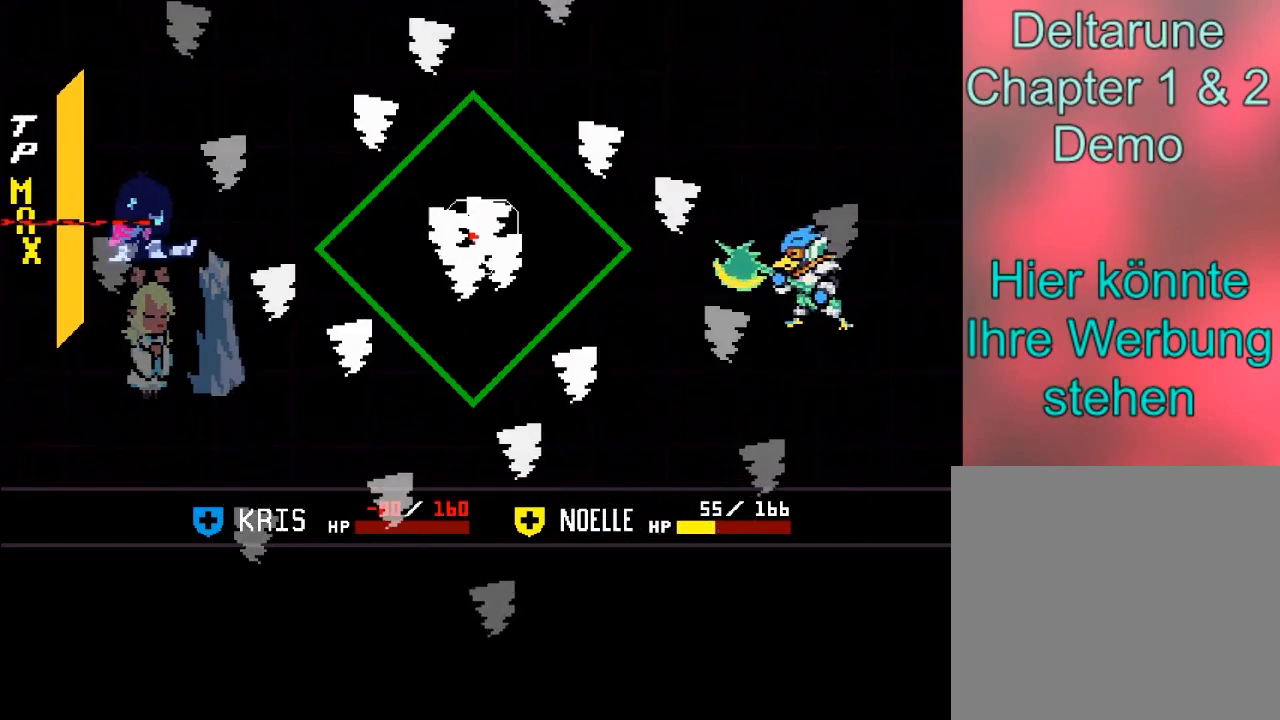
{"buttons": [], "left_stick": "center", "events": []}
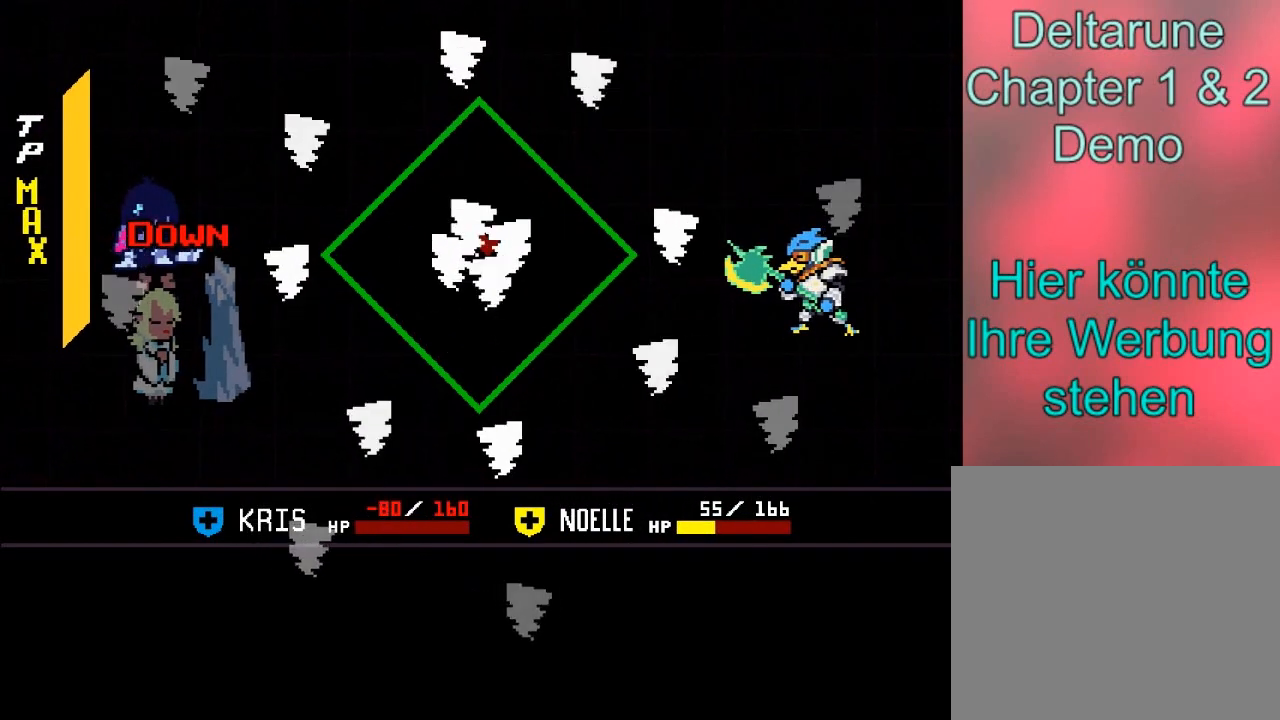
{"buttons": [], "left_stick": "center", "events": []}
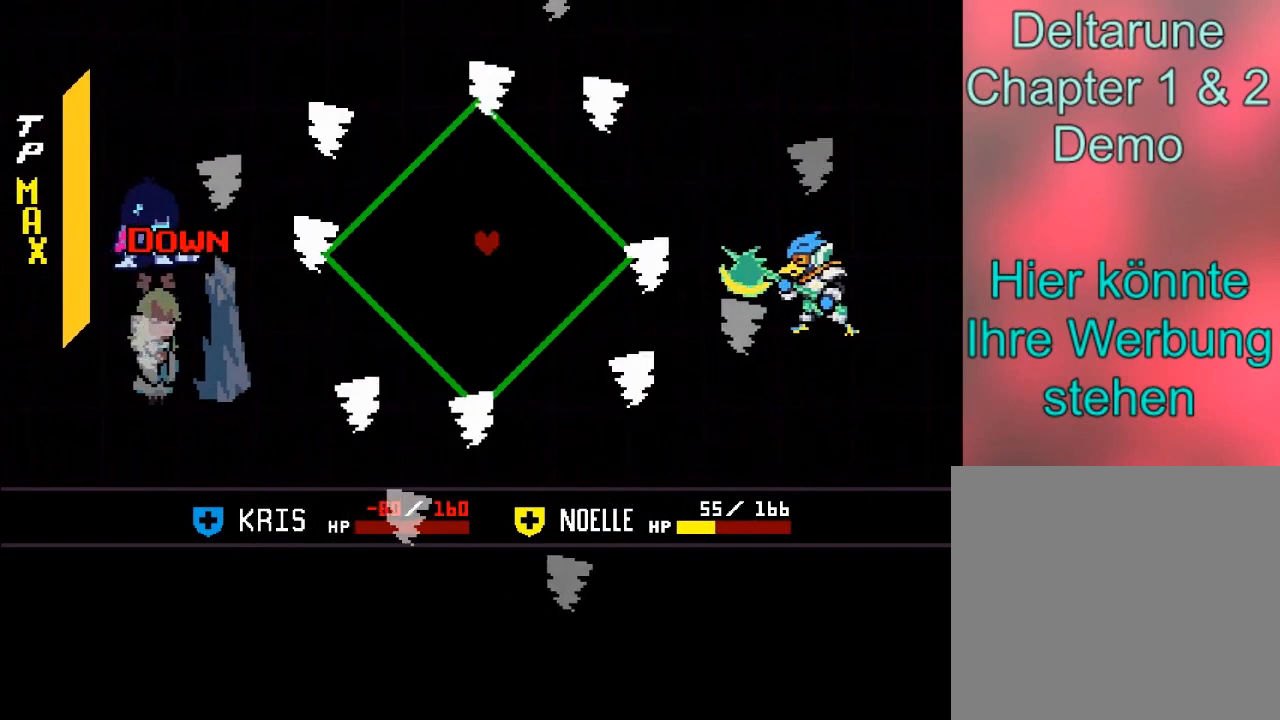
{"buttons": [], "left_stick": "center", "events": []}